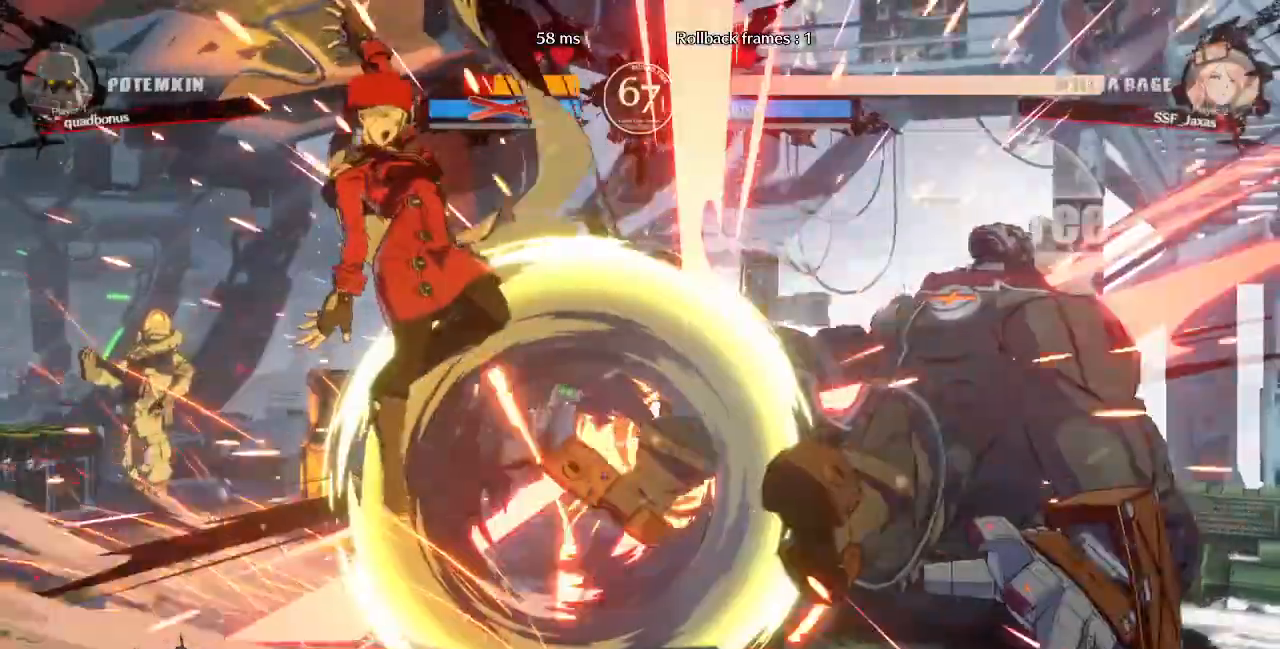
Gameplay with a controller (arcade stick); each line is a JSON object with the inputs held at the frame after it (dt_ms = milliseconds from this image to that frame). "events" lists button and stick changes between this image and that frame as [ms after this image, input, new state], when the widget could be followed in between. Not read: L3 R3 SELECT START other_buttons.
{"dt_ms": 520, "buttons": ["DPAD_RIGHT"], "events": [[360, "DPAD_RIGHT", "down"], [400, "DPAD_RIGHT", "up"], [440, "DPAD_RIGHT", "down"]]}
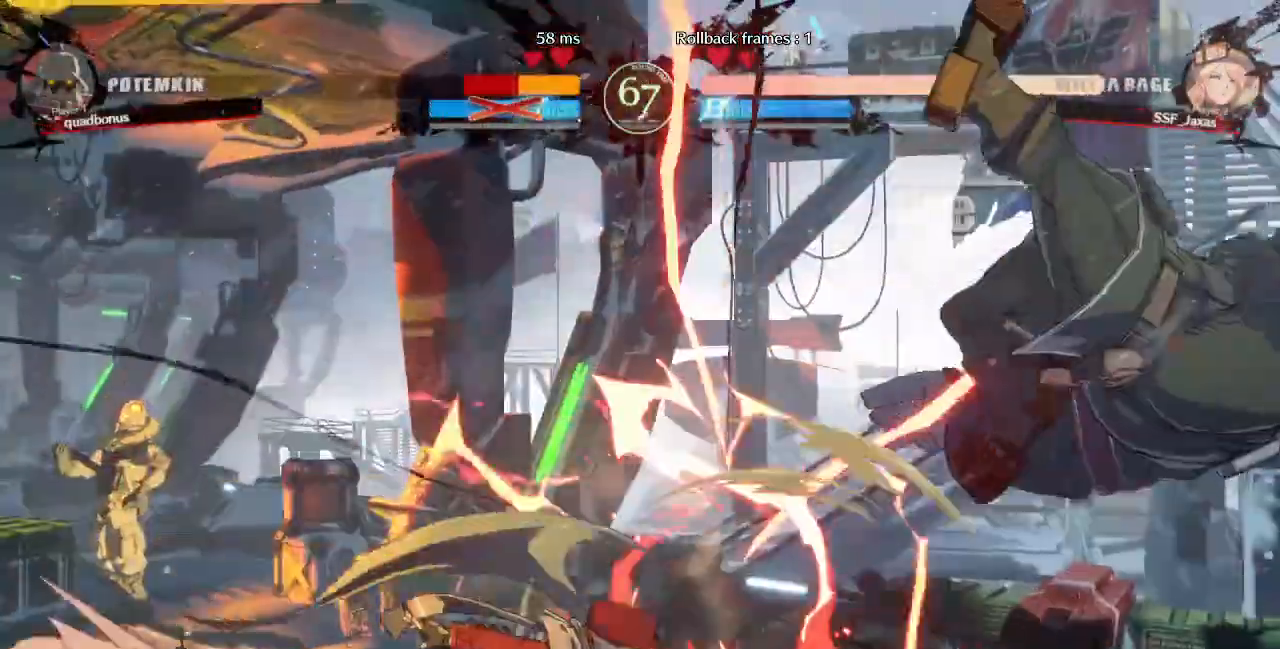
{"dt_ms": 1000, "buttons": ["CROSS", "DPAD_LEFT"]}
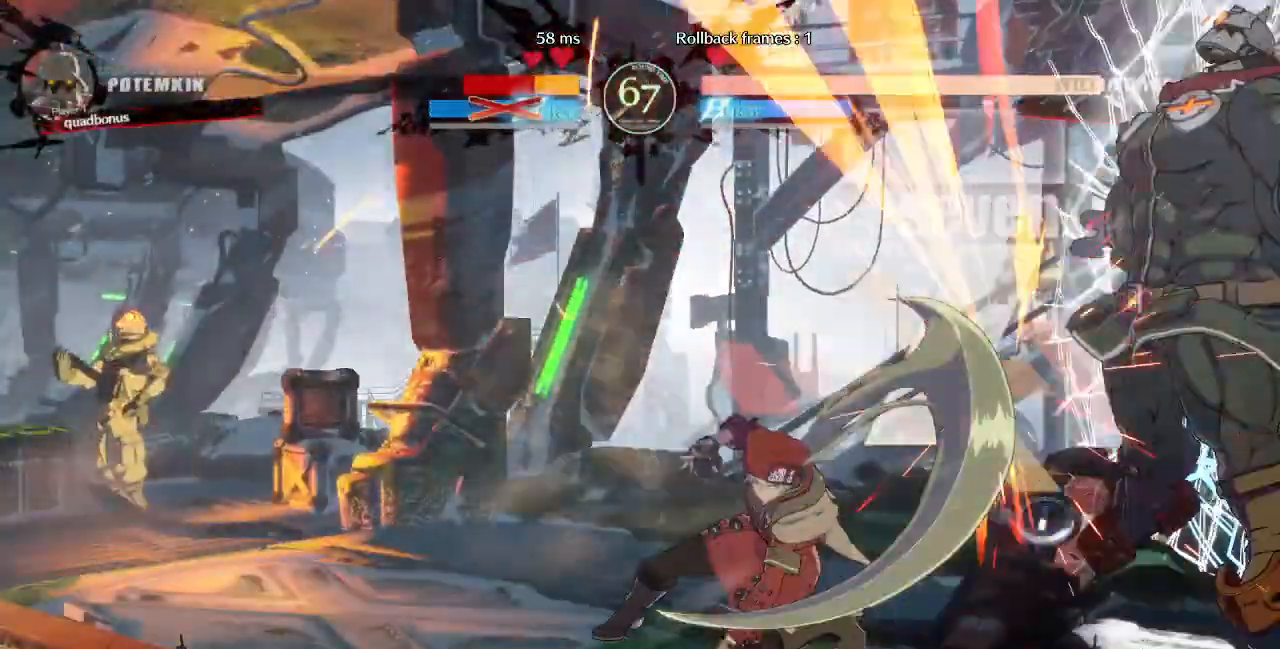
{"dt_ms": 480, "buttons": [], "events": [[80, "CROSS", "up"], [480, "DPAD_LEFT", "up"]]}
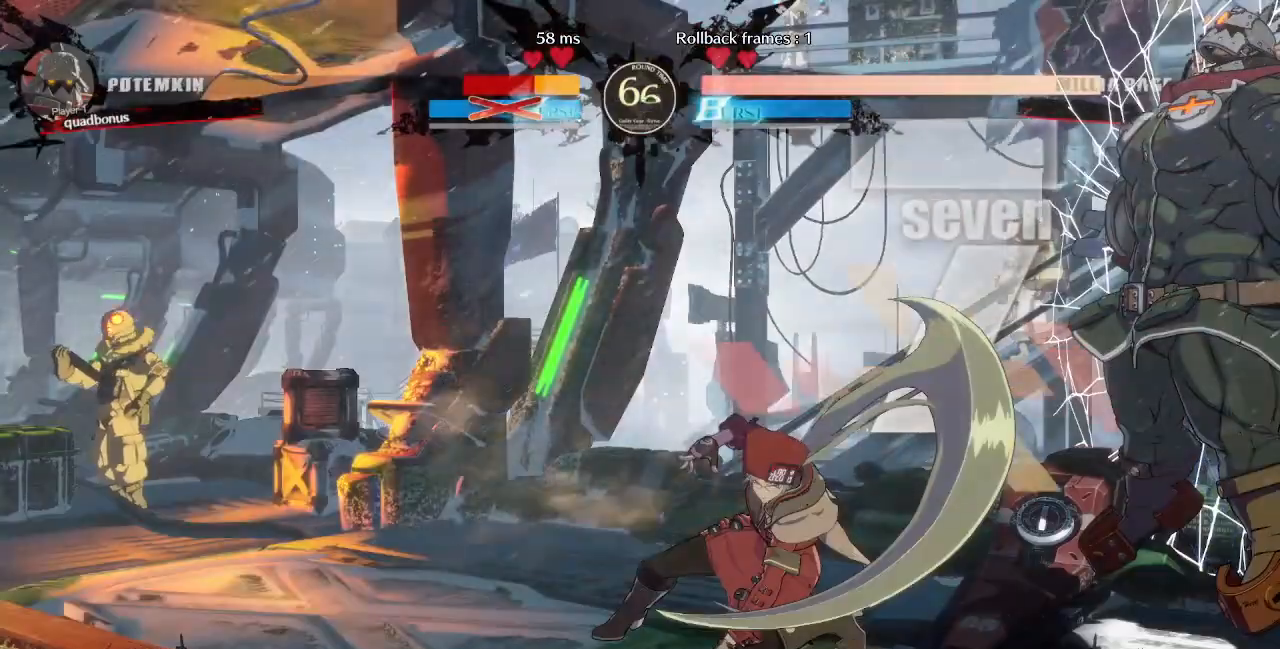
{"dt_ms": 520, "buttons": ["DPAD_RIGHT"]}